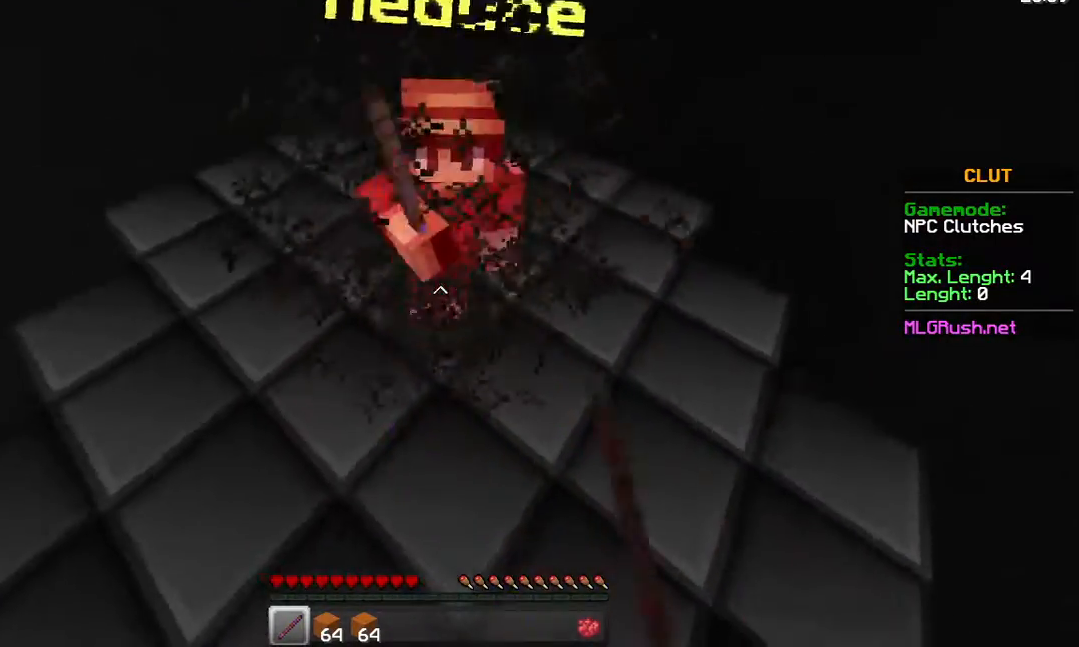
Gameplay with keyboard and mouse; each line is a JSON object with the keys and mouse buttons held at the frame after it. "events" lists presses ("down") and releases ("up") of "a", "d", "s", "space", "w", "mouse_left" and "mouse_right" between this image and that frame as [ms after this image, input, new state], when the widget could be followed in between. "mouse_left", "mouse_right" = the "left", "right" buttons of the "mouse" list. No other keys are recorded. Fast repeated clicks can show as one long hold. Not read: mouse_move.
{"keys": ["w"], "mouse": ["left"], "events": [[33, "mouse_left", "down"], [83, "w", "down"], [133, "mouse_left", "up"], [133, "w", "up"], [183, "mouse_left", "down"], [233, "mouse_left", "up"], [233, "w", "down"], [333, "mouse_left", "down"], [333, "w", "up"], [383, "mouse_left", "up"], [433, "mouse_left", "down"], [433, "w", "down"]]}
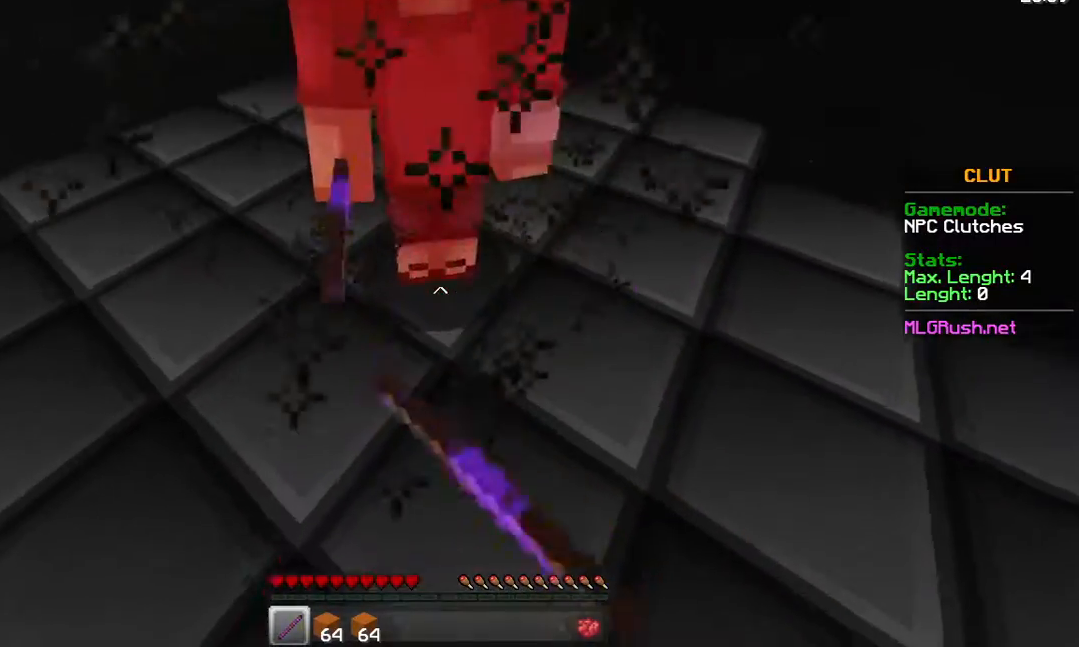
{"keys": [], "mouse": [], "events": [[33, "mouse_left", "up"], [33, "w", "up"], [83, "w", "down"], [183, "w", "up"], [233, "mouse_left", "down"], [283, "w", "down"], [383, "w", "up"], [433, "mouse_left", "up"]]}
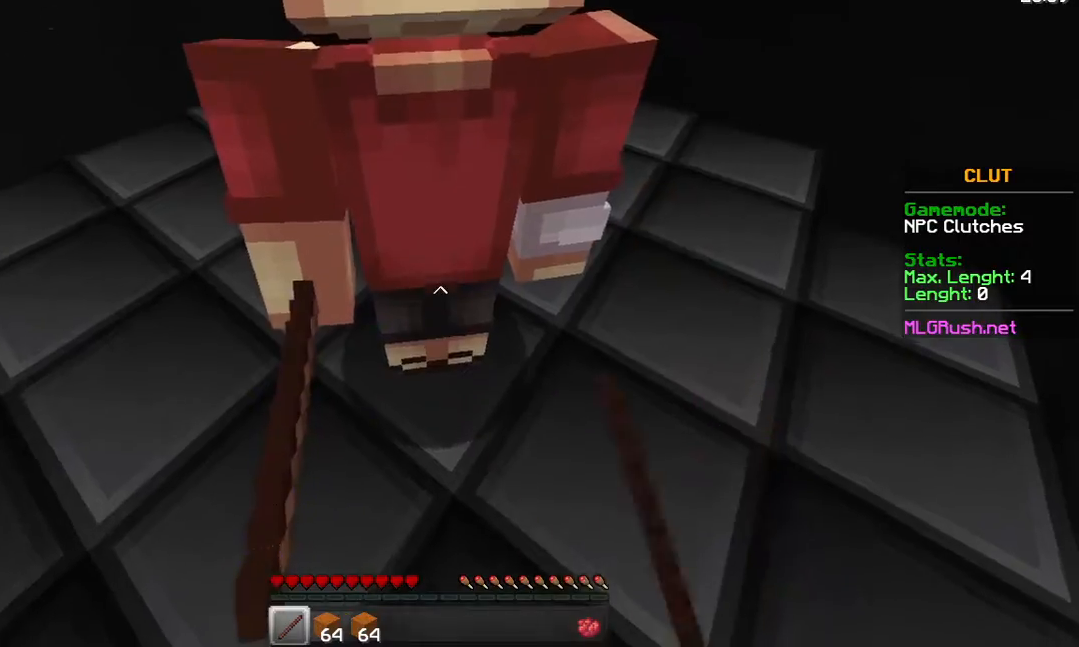
{"keys": ["w"], "mouse": [], "events": [[33, "w", "down"], [83, "w", "up"], [183, "mouse_left", "down"], [283, "s", "down"], [333, "mouse_left", "up"], [383, "s", "up"], [483, "w", "down"]]}
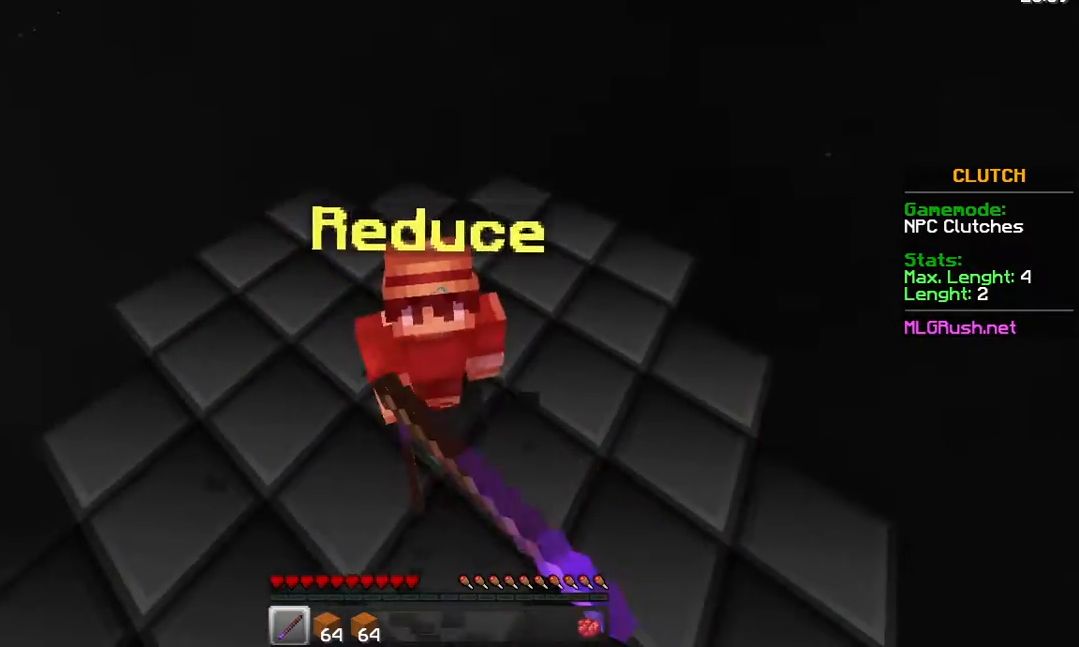
{"keys": [], "mouse": ["left"], "events": [[33, "mouse_left", "down"], [133, "w", "up"], [233, "mouse_left", "up"], [233, "w", "down"], [333, "w", "up"], [383, "w", "down"], [433, "mouse_left", "down"], [483, "w", "up"]]}
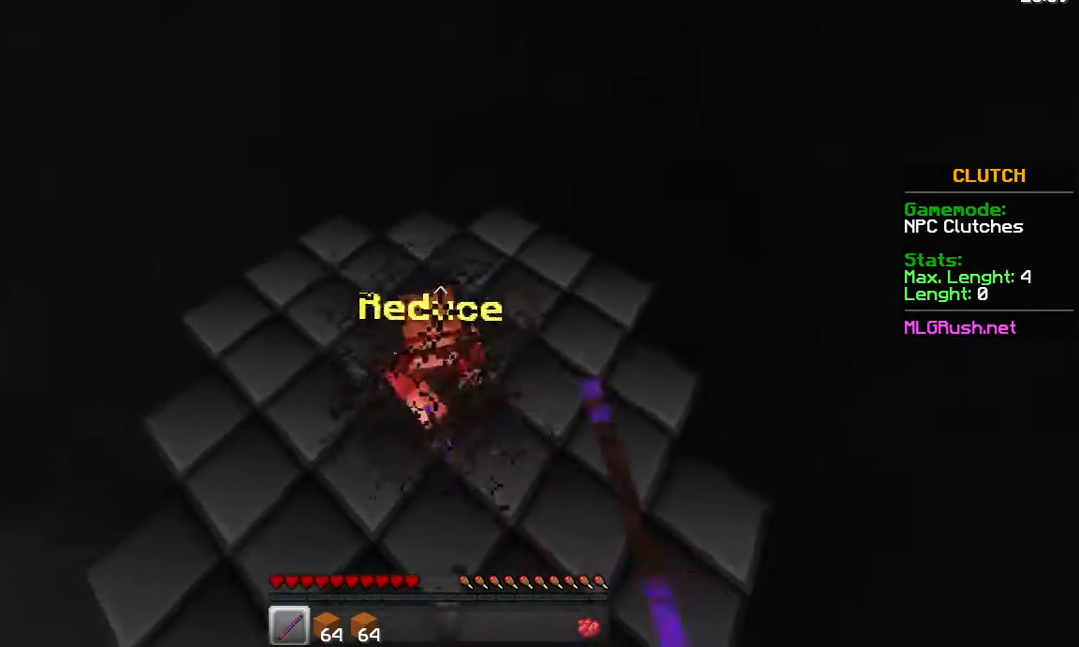
{"keys": ["w"], "mouse": ["left"], "events": [[83, "w", "down"], [133, "mouse_left", "up"], [183, "w", "up"], [333, "mouse_left", "down"], [333, "w", "down"], [383, "w", "up"], [433, "mouse_left", "up"], [483, "mouse_left", "down"], [483, "w", "down"]]}
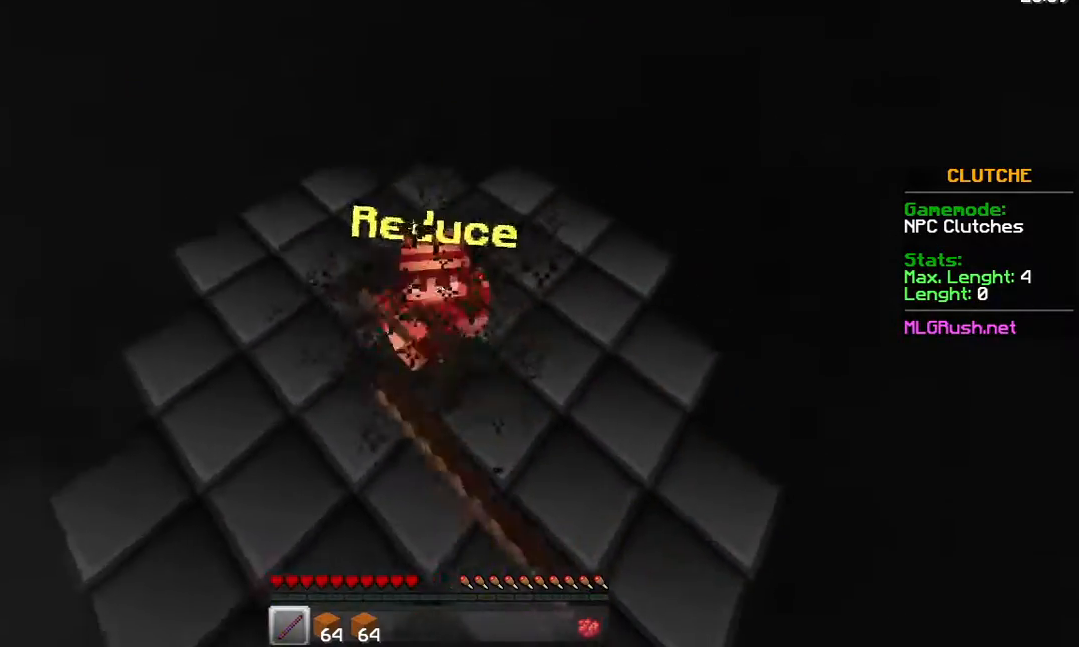
{"keys": [], "mouse": [], "events": [[33, "mouse_left", "up"], [83, "w", "up"], [133, "mouse_left", "down"], [183, "mouse_left", "up"], [183, "w", "down"], [233, "mouse_left", "down"], [283, "w", "up"], [333, "mouse_left", "up"], [383, "mouse_left", "down"], [383, "w", "down"], [433, "mouse_left", "up"], [483, "w", "up"]]}
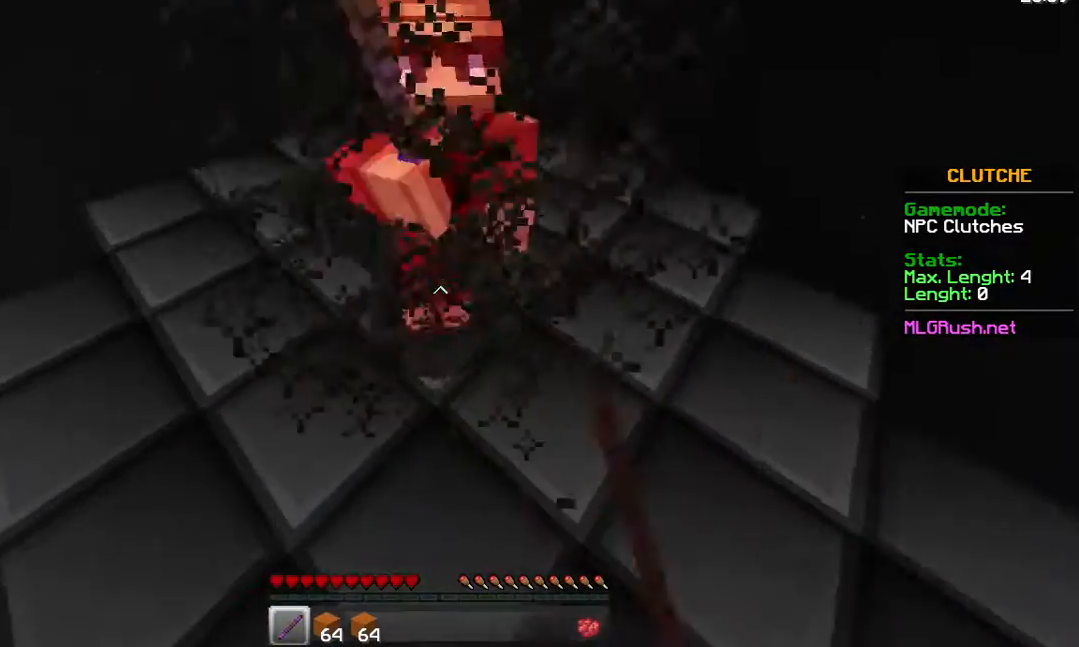
{"keys": ["w"], "mouse": [], "events": [[33, "mouse_left", "down"], [83, "mouse_left", "up"], [83, "w", "down"], [133, "mouse_left", "down"], [183, "w", "up"], [233, "mouse_left", "up"], [283, "mouse_left", "down"], [283, "w", "down"], [333, "mouse_left", "up"], [333, "w", "up"], [433, "mouse_left", "down"], [483, "mouse_left", "up"], [483, "w", "down"]]}
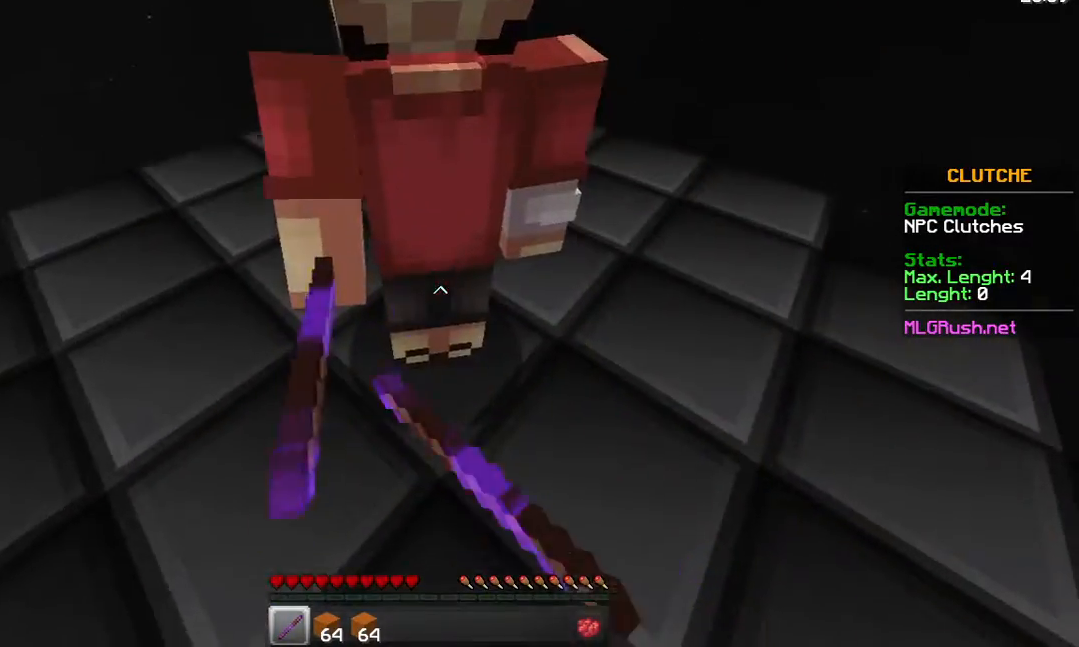
{"keys": ["w"], "mouse": ["left"], "events": [[33, "w", "up"], [83, "mouse_left", "down"], [133, "mouse_left", "up"], [133, "w", "down"], [183, "mouse_left", "down"], [233, "w", "up"], [283, "mouse_left", "up"], [333, "mouse_left", "down"], [333, "w", "down"], [383, "mouse_left", "up"], [383, "w", "up"], [483, "mouse_left", "down"], [483, "w", "down"]]}
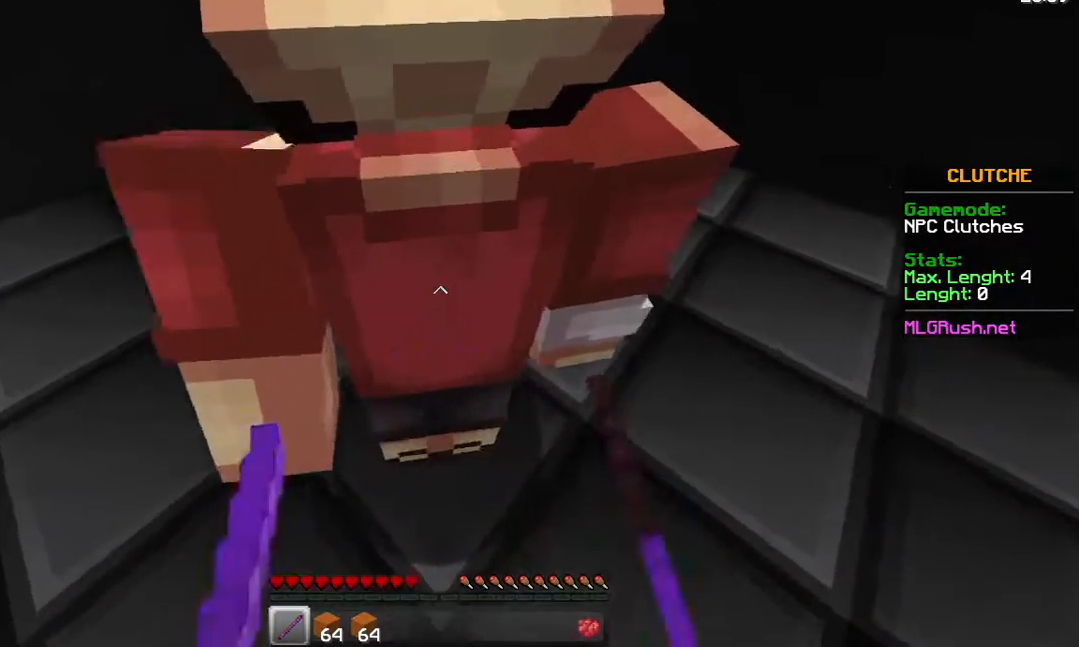
{"keys": [], "mouse": ["left"], "events": [[33, "mouse_left", "up"], [83, "mouse_left", "down"], [83, "w", "up"], [183, "mouse_left", "up"], [183, "w", "down"], [233, "mouse_left", "down"], [283, "mouse_left", "up"], [283, "w", "up"], [383, "mouse_left", "down"], [383, "w", "down"], [433, "mouse_left", "up"], [433, "w", "up"], [483, "mouse_left", "down"]]}
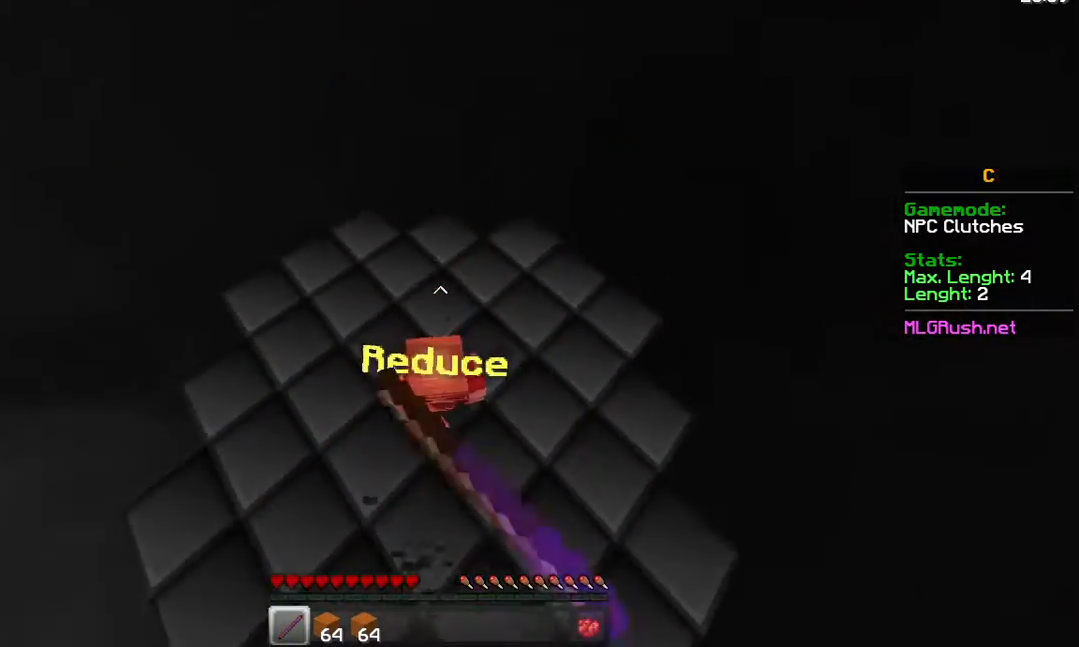
{"keys": [], "mouse": [], "events": [[83, "mouse_left", "up"], [83, "w", "down"], [183, "w", "up"], [283, "mouse_left", "down"], [283, "w", "down"], [383, "w", "up"], [483, "mouse_left", "up"]]}
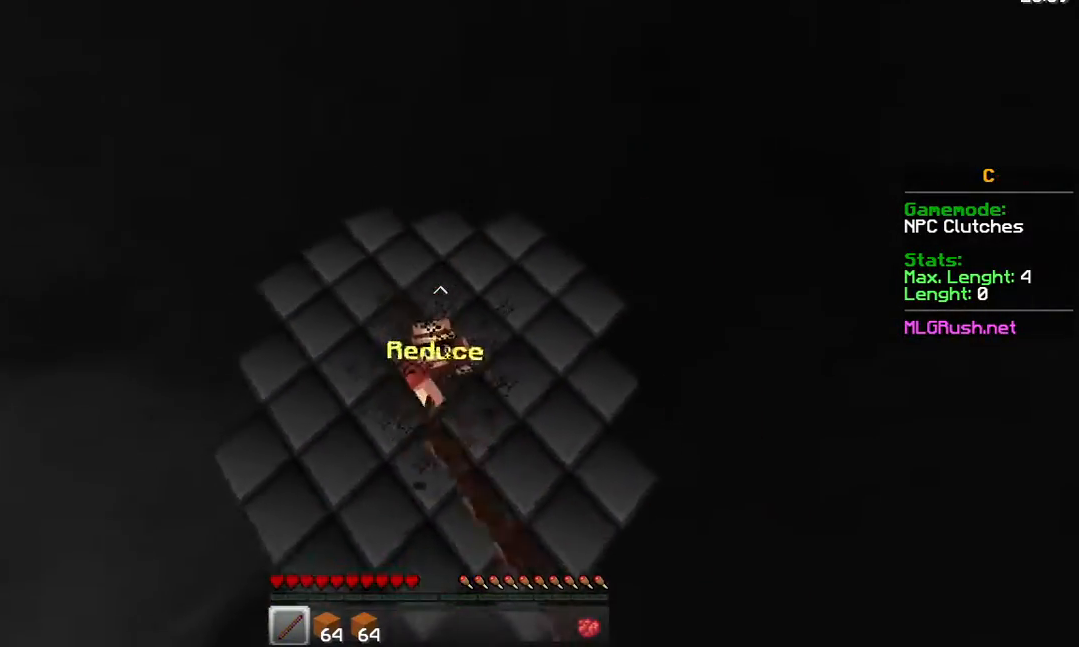
{"keys": ["w"], "mouse": [], "events": [[33, "w", "down"], [133, "w", "up"], [183, "mouse_left", "down"], [233, "w", "down"], [333, "w", "up"], [383, "mouse_left", "up"], [433, "w", "down"]]}
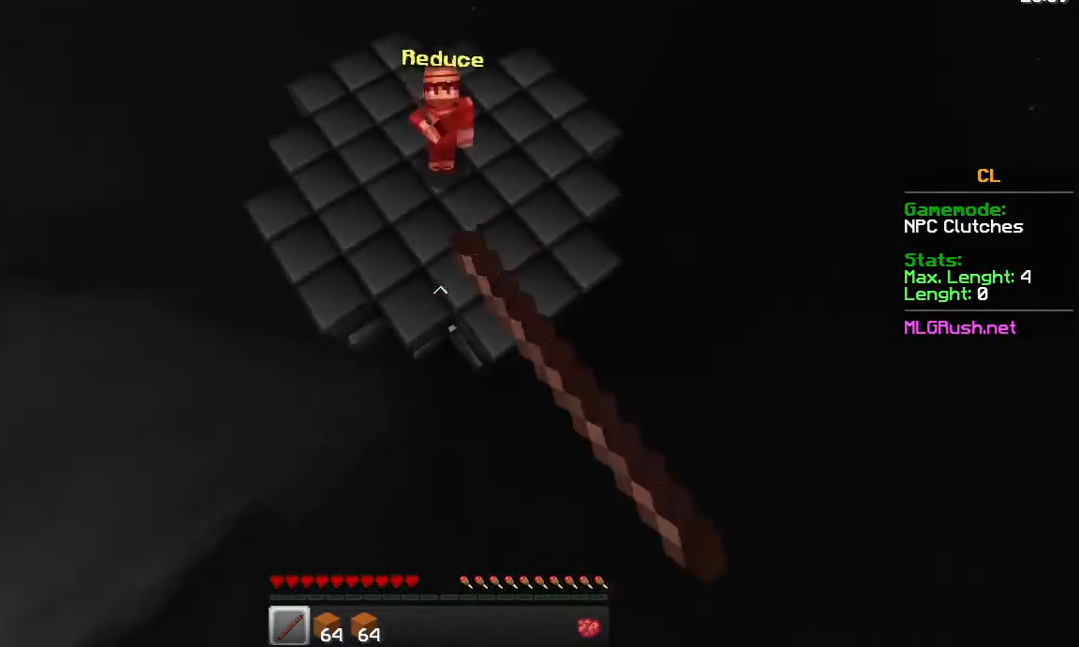
{"keys": [], "mouse": [], "events": [[33, "w", "up"], [83, "mouse_left", "down"], [133, "w", "down"], [283, "mouse_left", "up"], [483, "w", "up"]]}
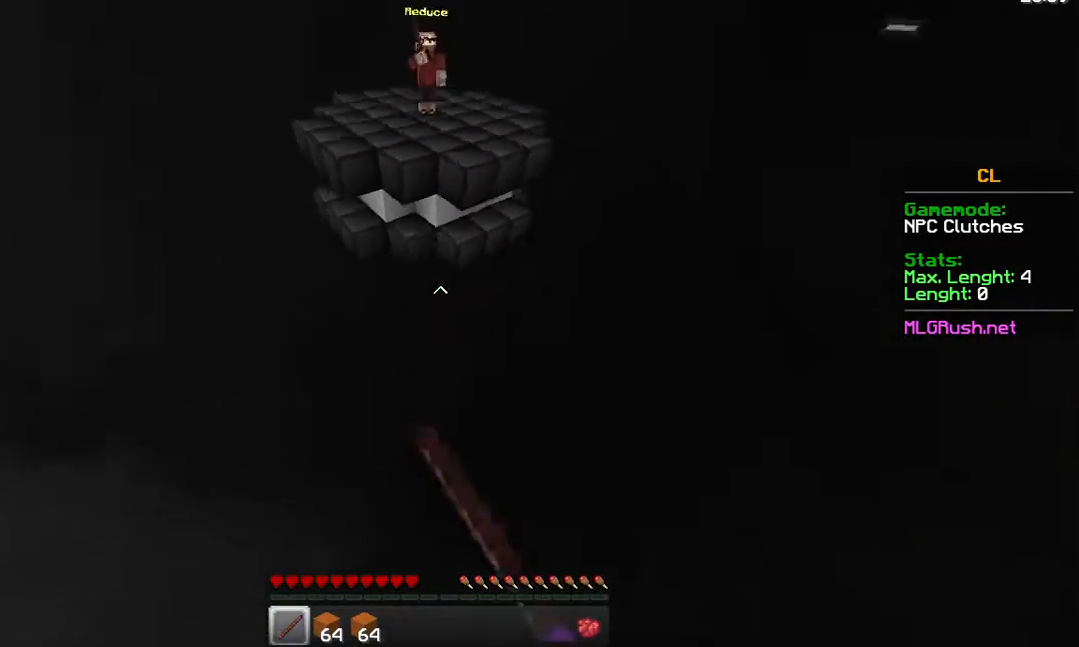
{"keys": [], "mouse": [], "events": []}
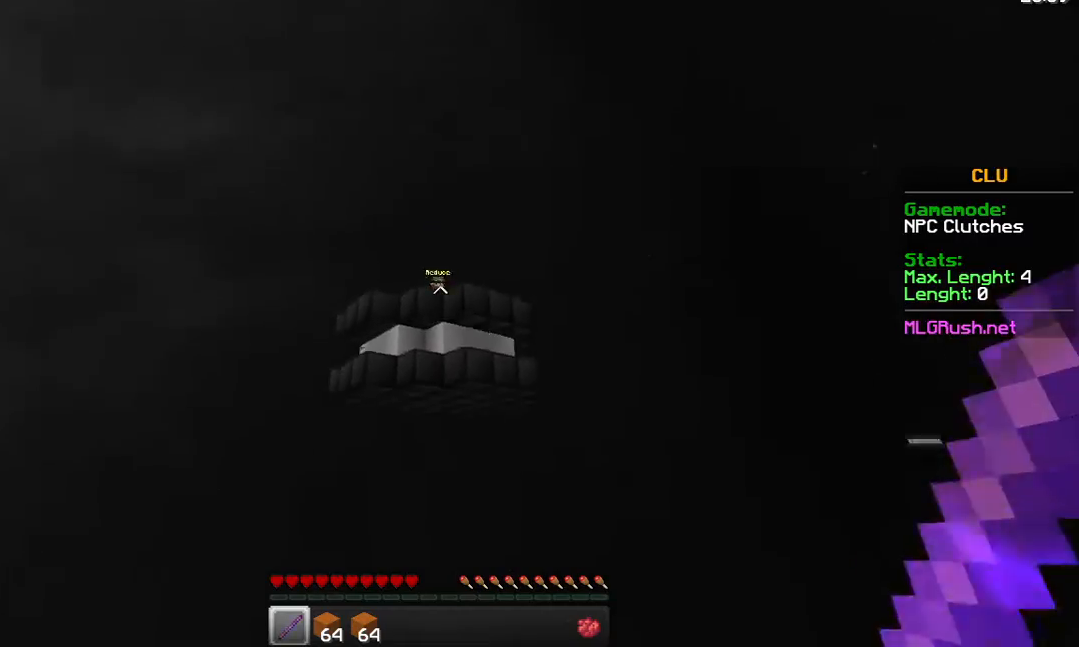
{"keys": [], "mouse": [], "events": []}
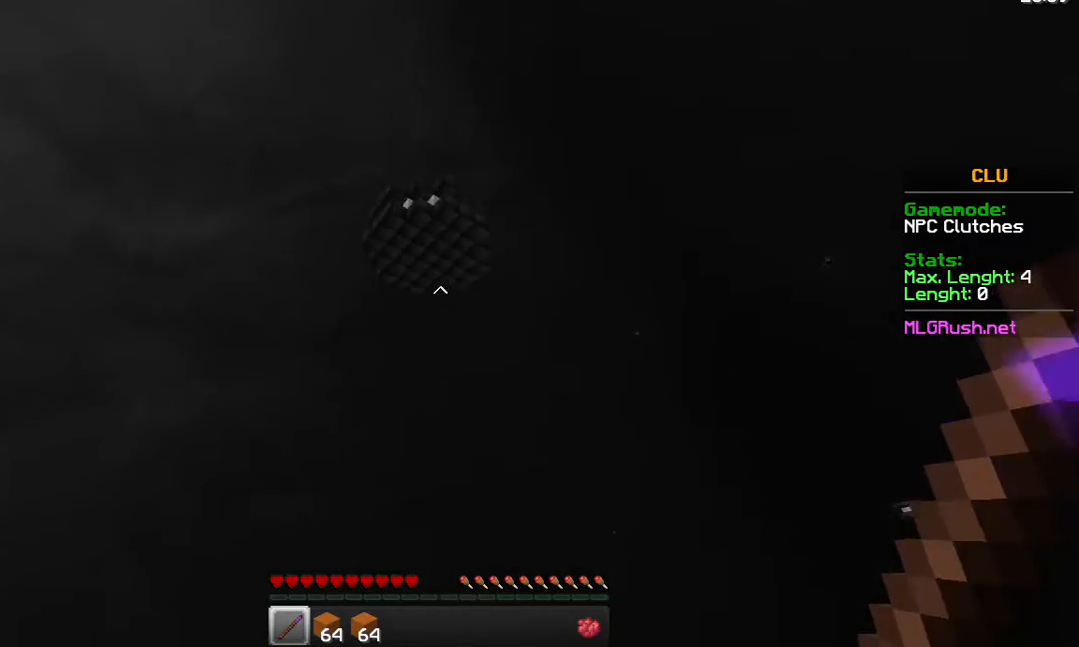
{"keys": ["w"], "mouse": [], "events": [[383, "w", "down"]]}
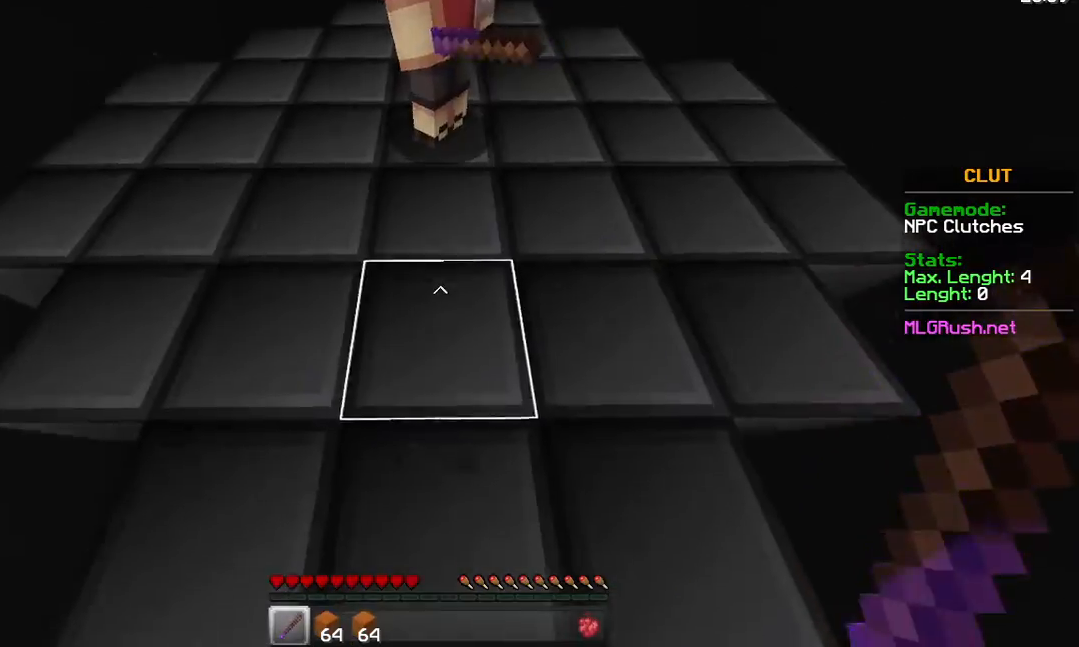
{"keys": ["w"], "mouse": ["left"], "events": [[83, "mouse_left", "down"], [133, "mouse_left", "up"], [183, "mouse_left", "down"], [233, "mouse_left", "up"], [333, "mouse_left", "down"], [383, "mouse_left", "up"], [383, "w", "up"], [433, "mouse_left", "down"], [483, "w", "down"]]}
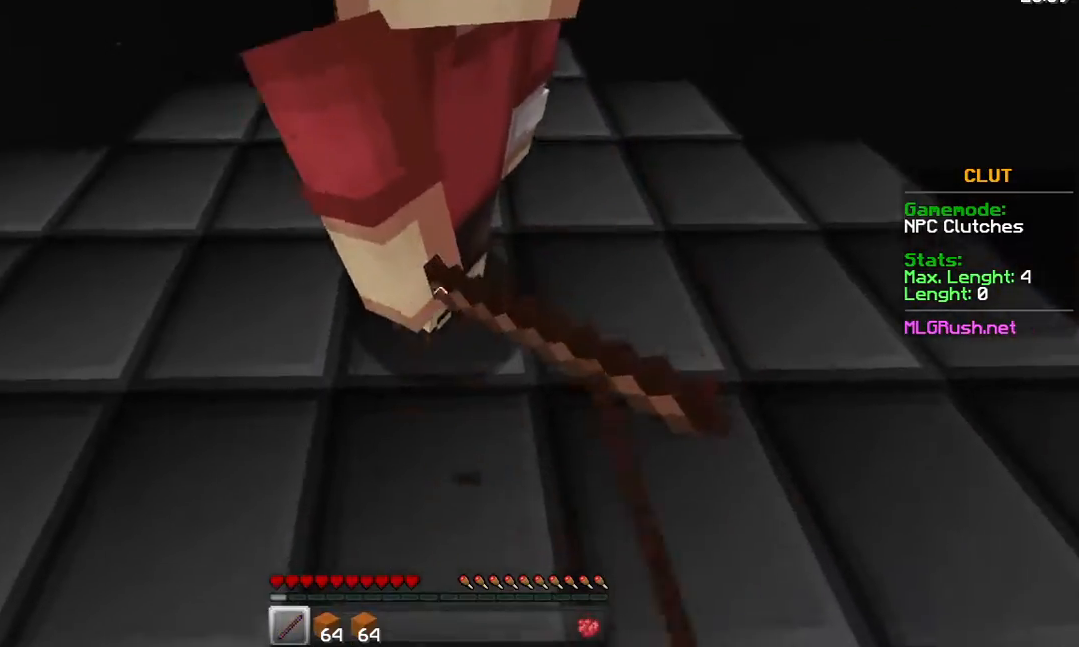
{"keys": ["w"], "mouse": ["left"], "events": [[33, "mouse_left", "up"], [83, "mouse_left", "down"], [83, "w", "up"], [133, "mouse_left", "up"], [183, "w", "down"], [233, "mouse_left", "down"], [283, "mouse_left", "up"], [283, "w", "up"], [383, "mouse_left", "down"], [383, "w", "down"], [433, "mouse_left", "up"], [483, "mouse_left", "down"]]}
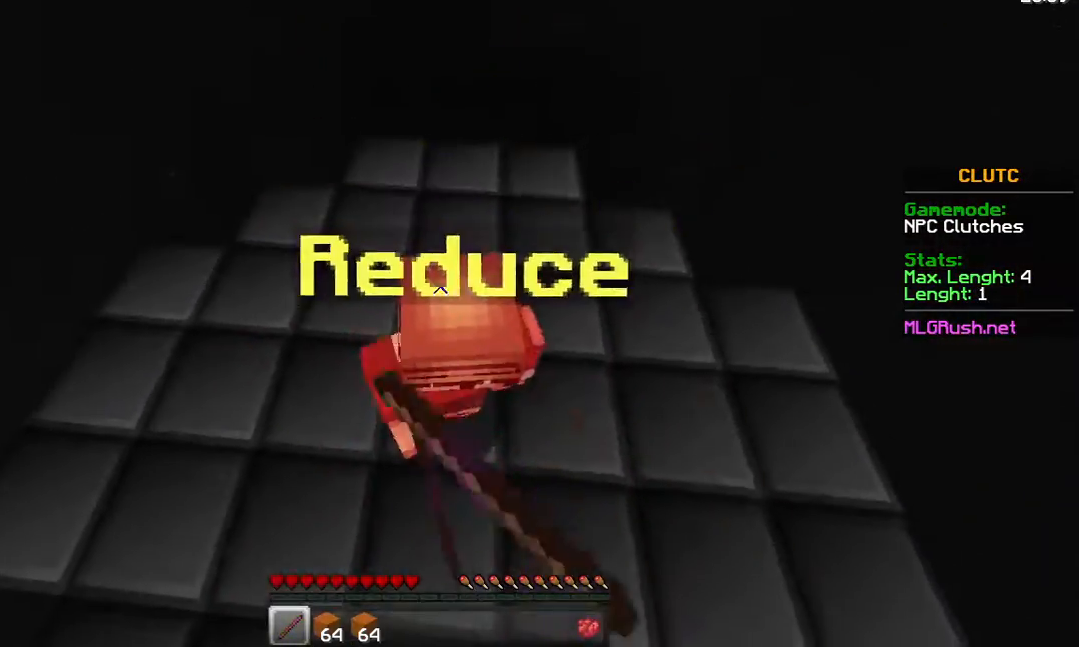
{"keys": ["w"], "mouse": [], "events": [[33, "w", "up"], [83, "mouse_left", "up"], [133, "mouse_left", "down"], [133, "w", "down"], [183, "mouse_left", "up"], [233, "w", "up"], [283, "mouse_left", "down"], [333, "mouse_left", "up"], [333, "w", "down"], [383, "mouse_left", "down"], [483, "mouse_left", "up"]]}
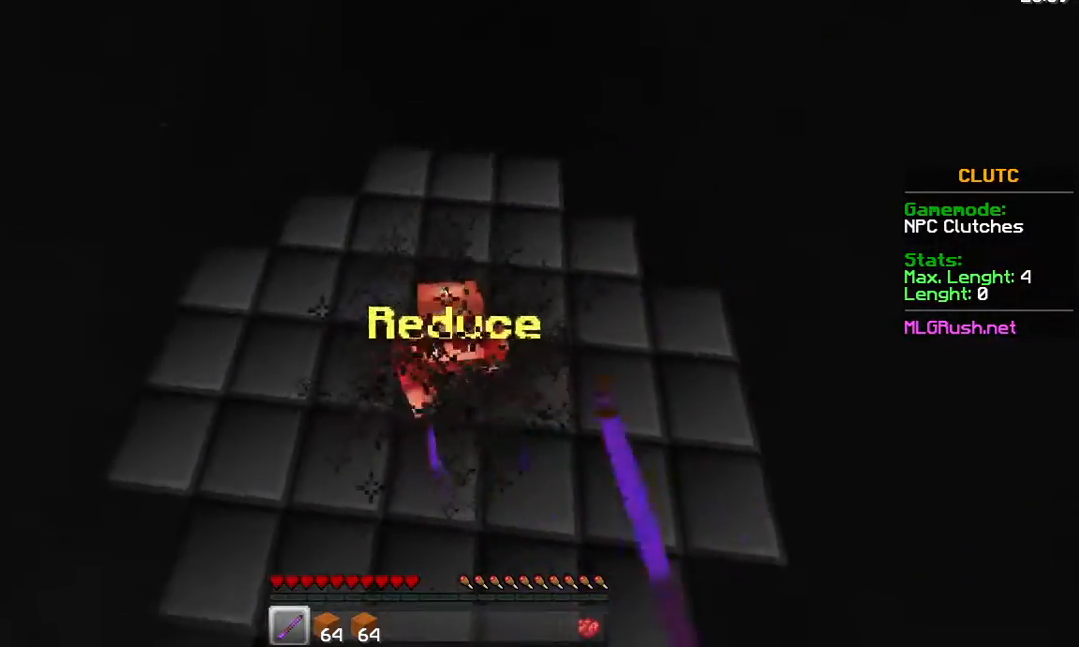
{"keys": ["w"], "mouse": [], "events": [[33, "mouse_left", "down"], [83, "mouse_left", "up"], [183, "mouse_left", "down"], [233, "mouse_left", "up"], [233, "w", "up"], [283, "mouse_left", "down"], [333, "w", "down"], [383, "mouse_left", "up"], [383, "w", "up"], [483, "w", "down"]]}
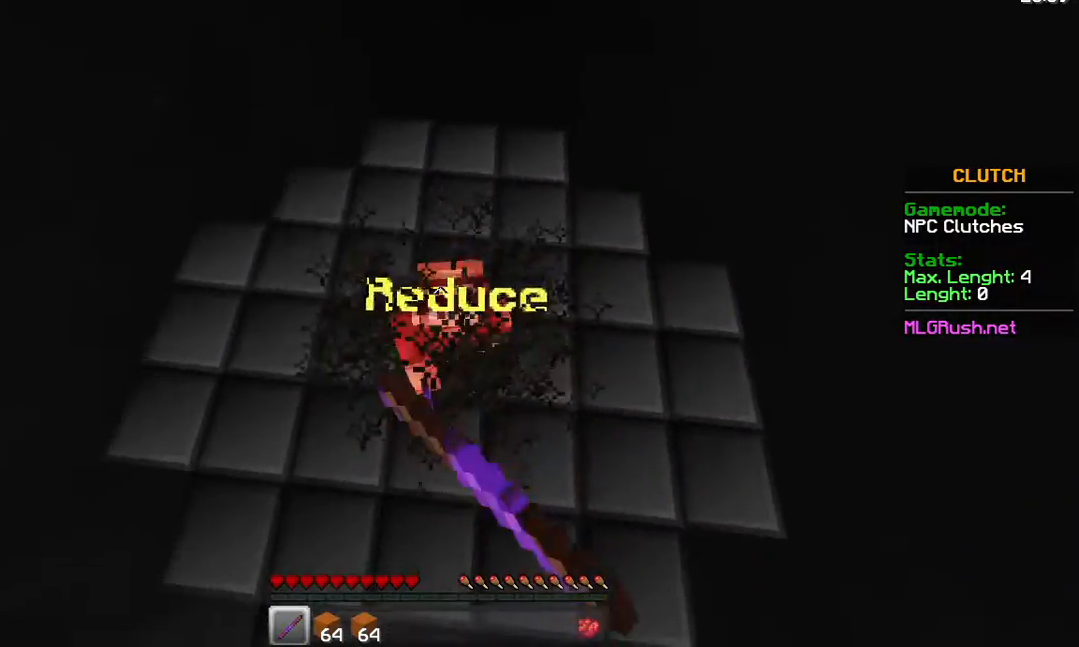
{"keys": [], "mouse": [], "events": [[133, "mouse_left", "down"], [133, "w", "up"], [233, "mouse_left", "up"], [233, "w", "down"], [283, "mouse_left", "down"], [333, "mouse_left", "up"], [333, "w", "up"], [383, "w", "down"], [433, "mouse_left", "down"], [483, "mouse_left", "up"], [483, "w", "up"]]}
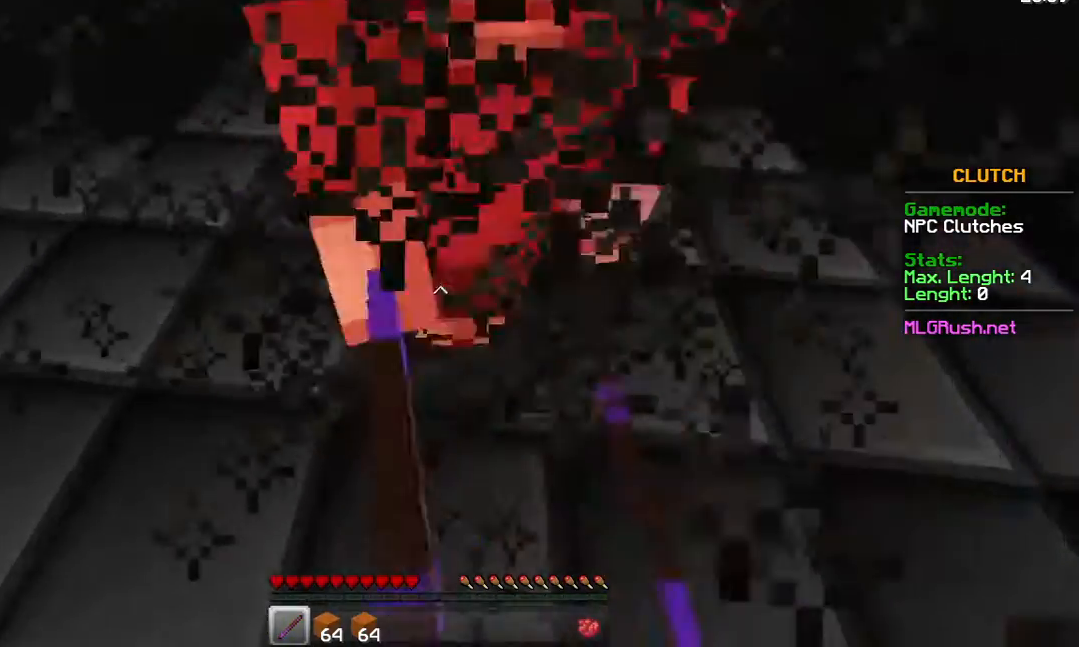
{"keys": ["w"], "mouse": ["left"], "events": [[33, "mouse_left", "down"], [83, "w", "down"], [133, "mouse_left", "up"], [183, "w", "up"], [283, "w", "down"], [333, "mouse_left", "down"], [383, "w", "up"], [483, "w", "down"]]}
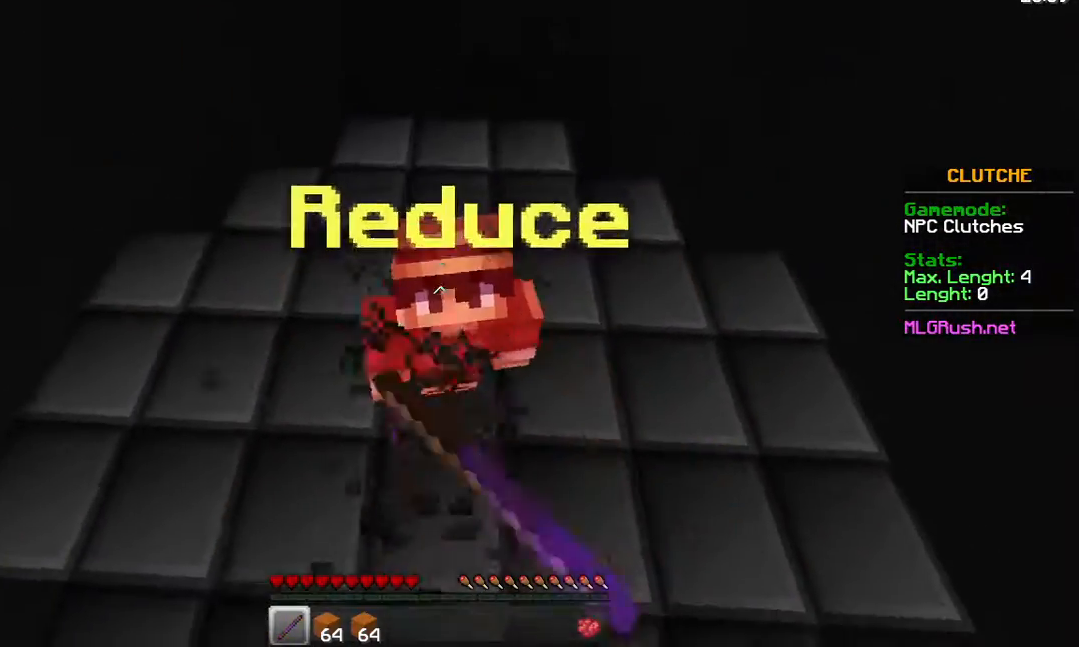
{"keys": [], "mouse": [], "events": [[33, "w", "up"], [83, "mouse_left", "up"], [183, "w", "down"], [283, "mouse_left", "down"], [283, "w", "up"], [383, "w", "down"], [433, "mouse_left", "up"], [483, "w", "up"]]}
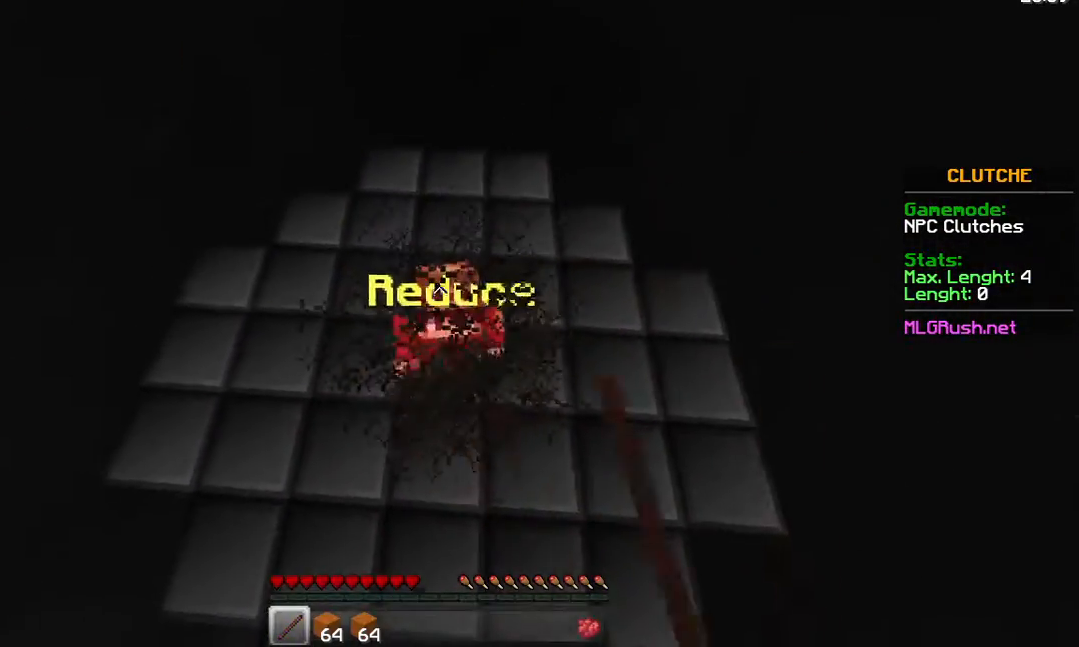
{"keys": ["w"], "mouse": [], "events": [[133, "mouse_left", "down"], [183, "w", "down"], [233, "w", "up"], [333, "mouse_left", "up"], [333, "w", "down"], [433, "w", "up"], [483, "w", "down"]]}
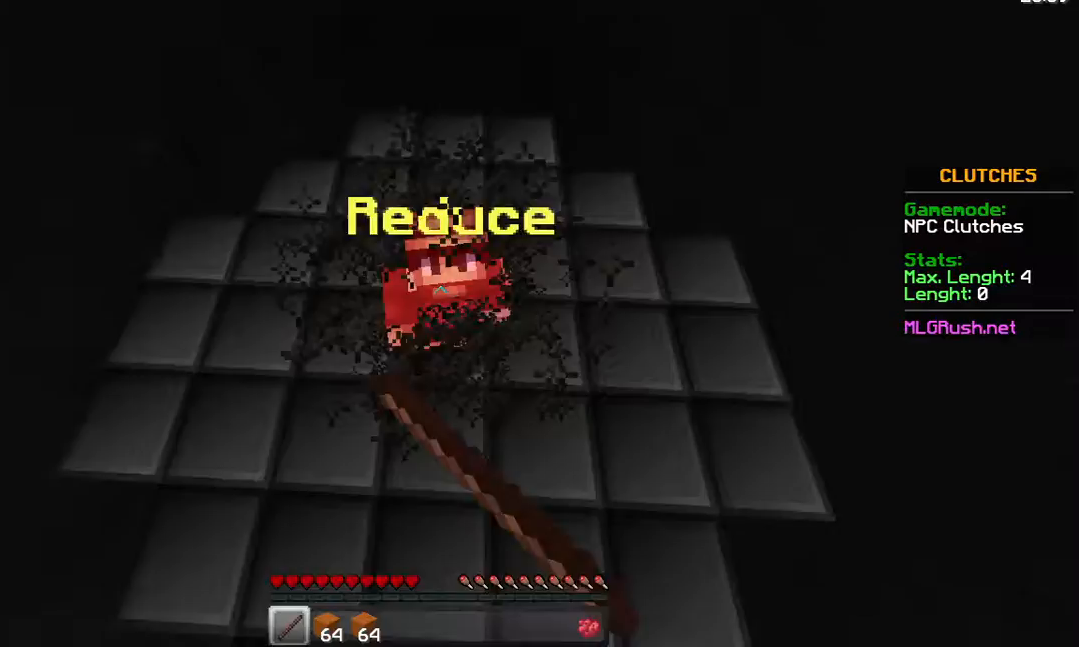
{"keys": [], "mouse": ["left"], "events": [[33, "mouse_left", "down"], [83, "w", "up"], [183, "w", "down"], [233, "mouse_left", "up"], [283, "w", "up"], [383, "w", "down"], [433, "mouse_left", "down"], [483, "w", "up"]]}
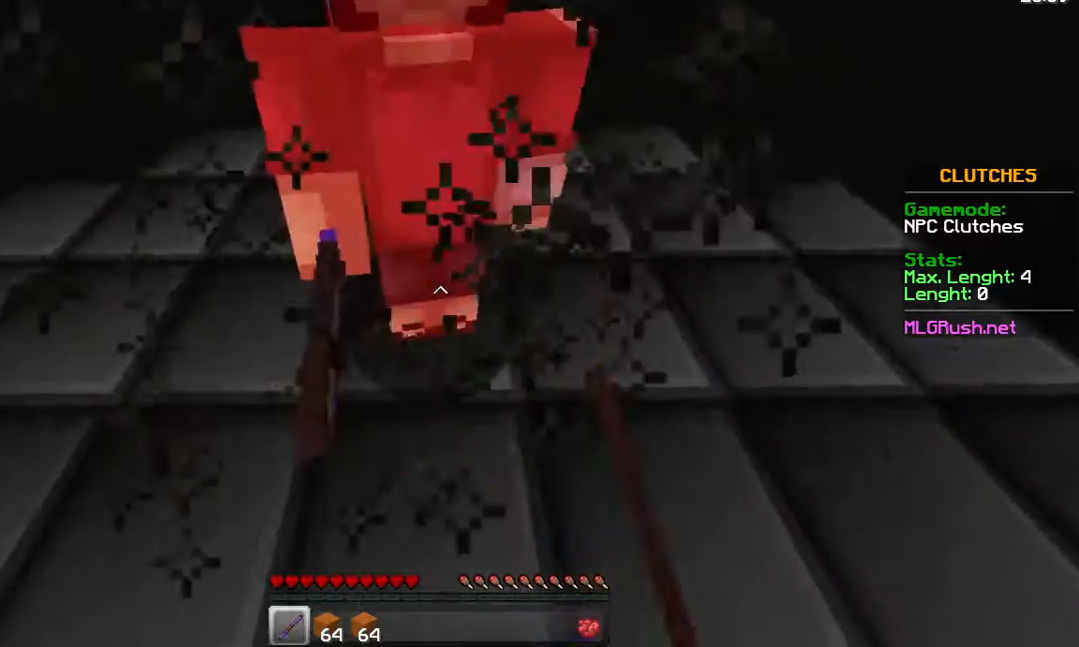
{"keys": ["w"], "mouse": ["left"], "events": [[33, "mouse_left", "up"], [83, "mouse_left", "down"], [83, "w", "down"], [133, "mouse_left", "up"], [183, "w", "up"], [233, "mouse_left", "down"], [283, "mouse_left", "up"], [283, "w", "down"], [333, "mouse_left", "down"], [333, "w", "up"], [433, "mouse_left", "up"], [433, "w", "down"], [483, "mouse_left", "down"]]}
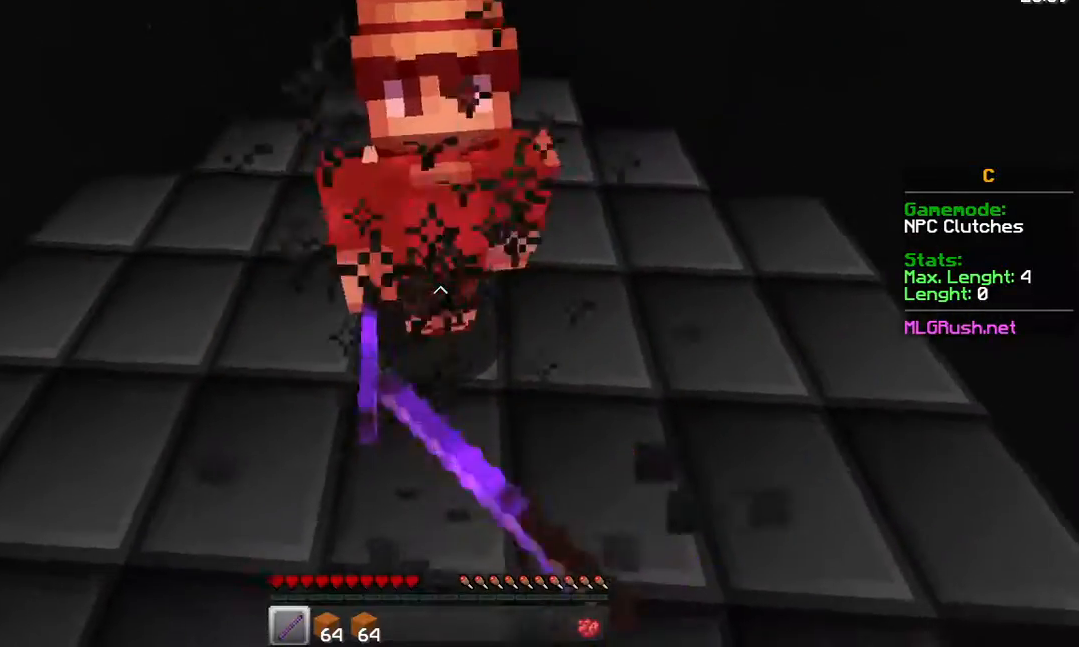
{"keys": [], "mouse": [], "events": [[33, "mouse_left", "up"], [33, "w", "up"], [133, "mouse_left", "down"], [133, "w", "down"], [183, "mouse_left", "up"], [233, "mouse_left", "down"], [233, "w", "up"], [333, "mouse_left", "up"], [333, "w", "down"], [383, "mouse_left", "down"], [433, "mouse_left", "up"], [433, "w", "up"]]}
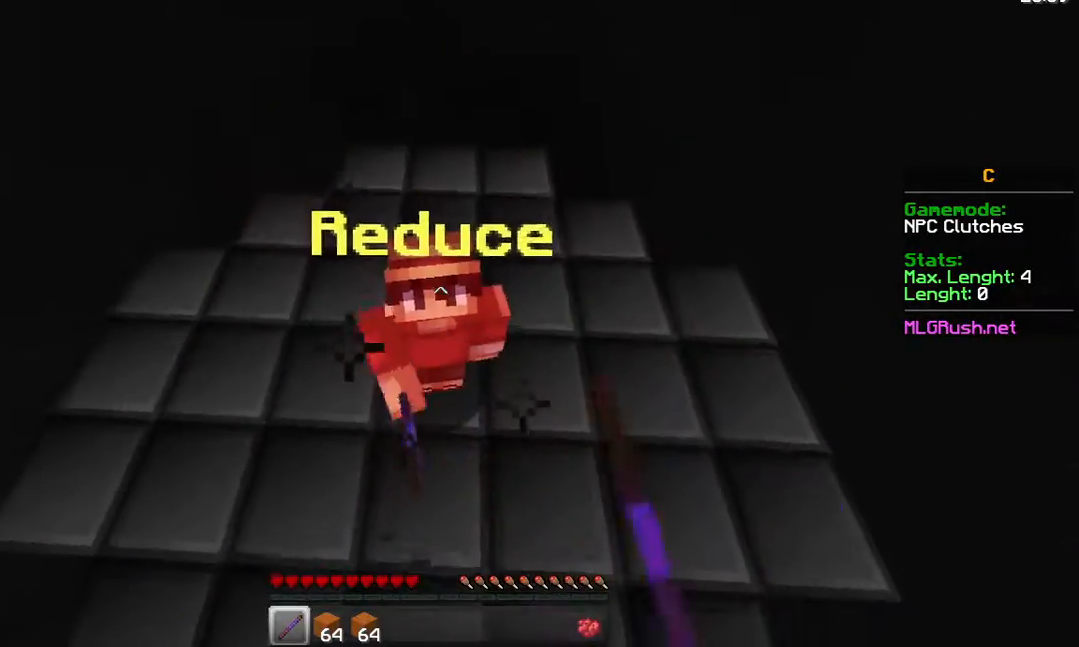
{"keys": [], "mouse": [], "events": [[33, "mouse_left", "down"], [33, "w", "down"], [83, "mouse_left", "up"], [83, "w", "up"], [183, "mouse_left", "down"], [233, "mouse_left", "up"], [233, "w", "down"], [283, "mouse_left", "down"], [283, "w", "up"], [383, "mouse_left", "up"], [383, "w", "down"], [433, "mouse_left", "down"], [483, "mouse_left", "up"], [483, "w", "up"]]}
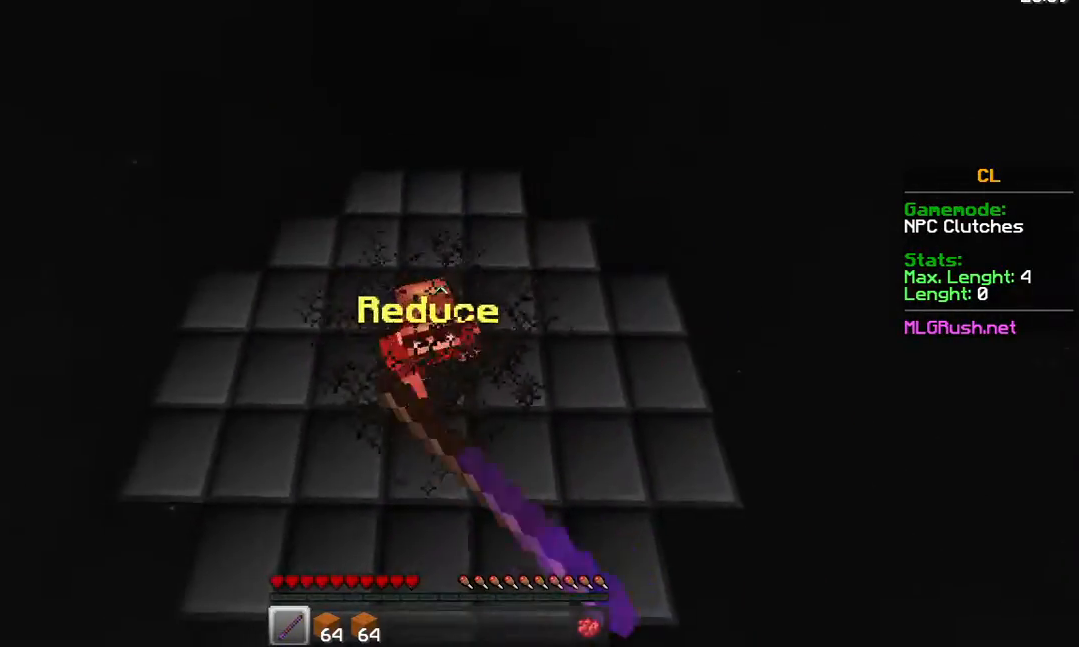
{"keys": ["w"], "mouse": ["left"], "events": [[83, "mouse_left", "down"], [83, "w", "down"], [133, "mouse_left", "up"], [183, "mouse_left", "down"], [183, "w", "up"], [283, "mouse_left", "up"], [283, "w", "down"], [333, "mouse_left", "down"], [383, "mouse_left", "up"], [383, "w", "up"], [483, "mouse_left", "down"], [483, "w", "down"]]}
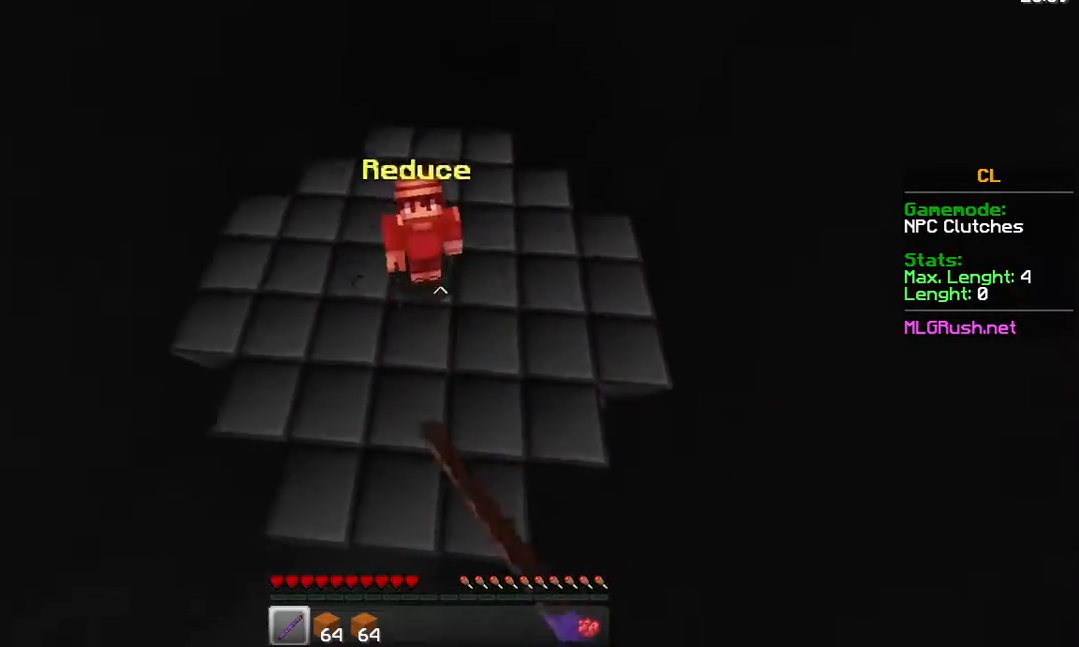
{"keys": ["w"], "mouse": ["left"], "events": [[33, "mouse_left", "up"], [83, "mouse_left", "down"], [183, "mouse_left", "up"], [383, "mouse_left", "down"]]}
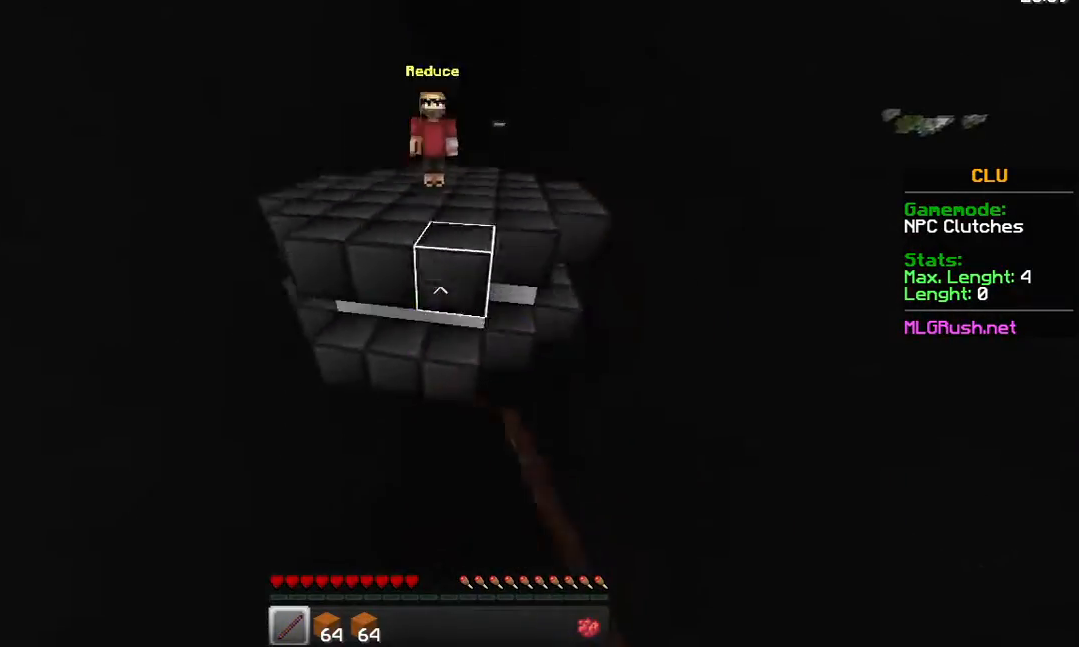
{"keys": [], "mouse": [], "events": [[83, "mouse_left", "up"], [133, "w", "up"]]}
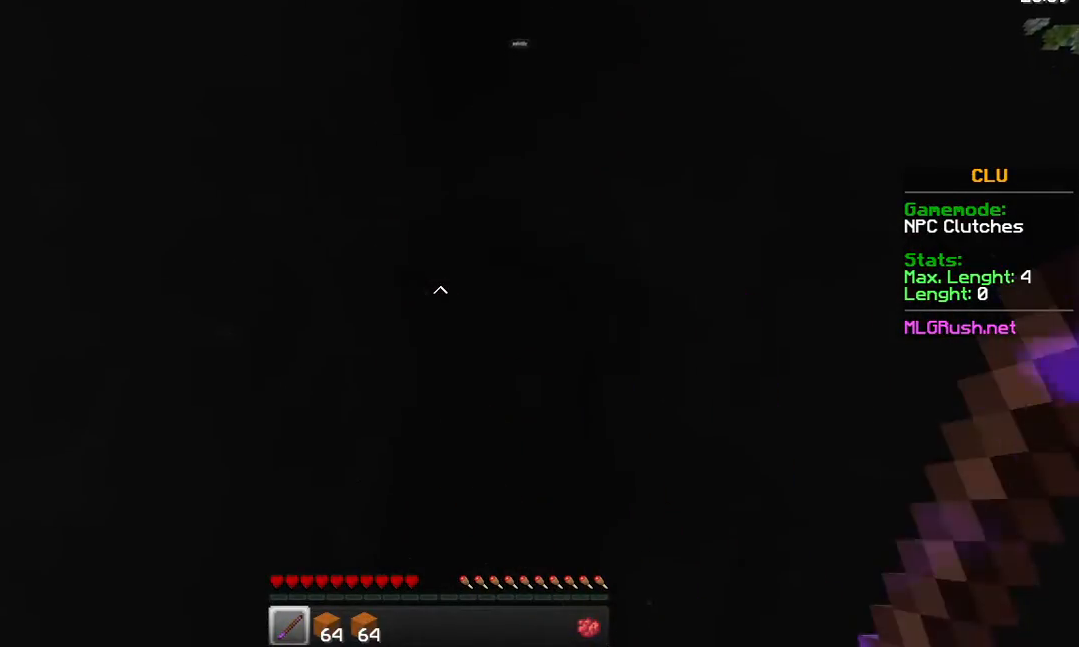
{"keys": ["w"], "mouse": [], "events": [[483, "w", "down"]]}